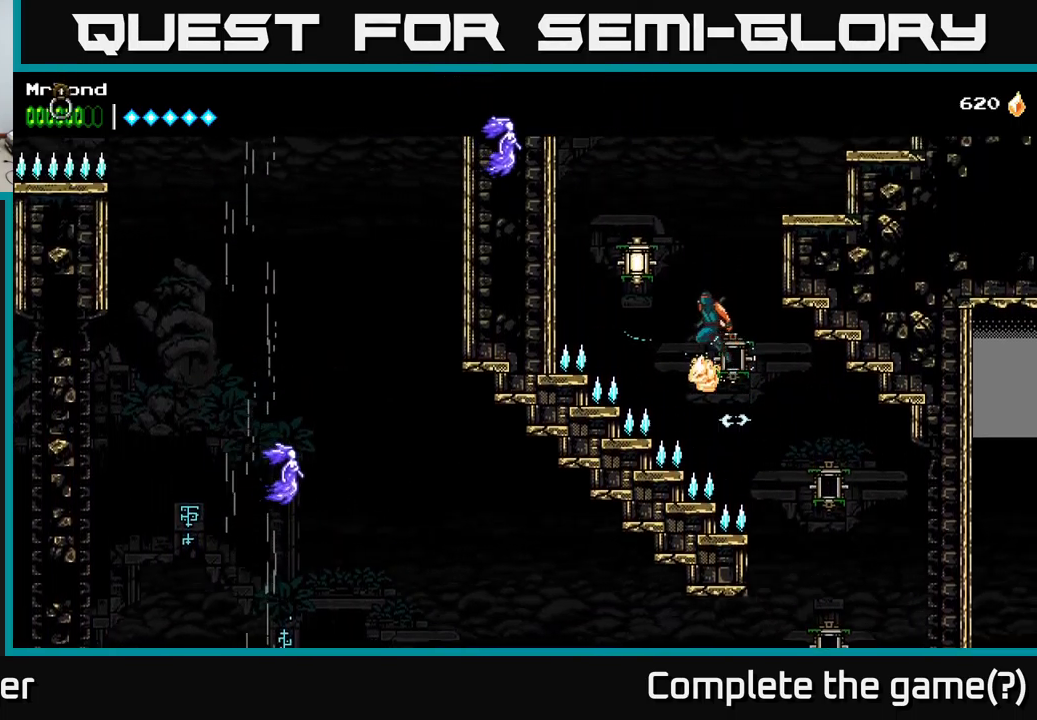
Gameplay with a controller (Xbox layout); each line is a JSON object with the inputs held at the frame after it. "events" lists button and stick changes between this image and that frame as [ms after this image, input, new state], when the widget could be followed in between.
{"buttons": ["A", "DPAD_RIGHT"], "left_stick": "center", "right_stick": "center", "events": [[167, "X", "down"], [183, "A", "up"], [217, "DPAD_LEFT", "up"], [267, "X", "up"], [283, "DPAD_RIGHT", "down"], [300, "A", "down"]]}
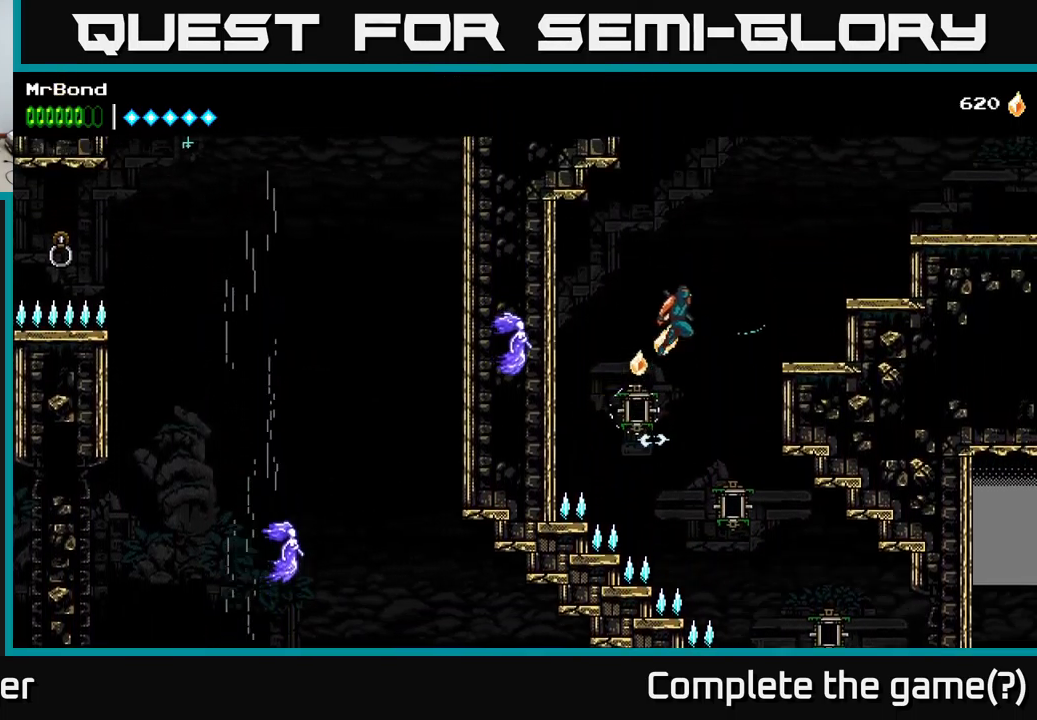
{"buttons": ["DPAD_RIGHT"], "left_stick": "center", "right_stick": "center", "events": [[217, "A", "up"]]}
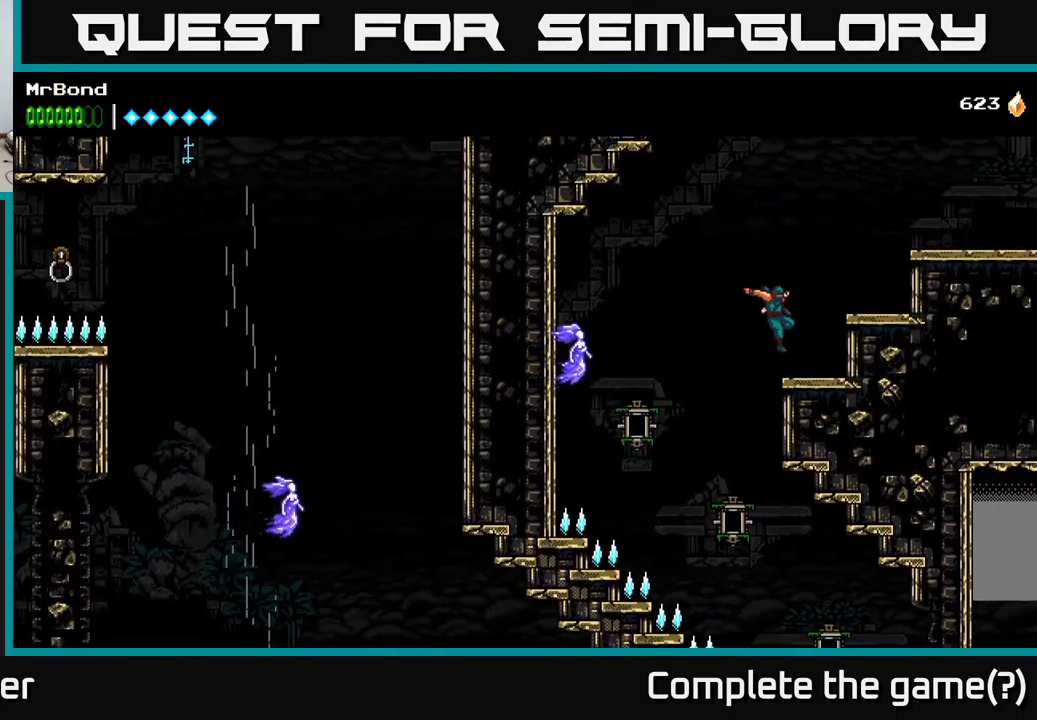
{"buttons": ["A", "DPAD_RIGHT"], "left_stick": "center", "right_stick": "center", "events": [[133, "A", "down"]]}
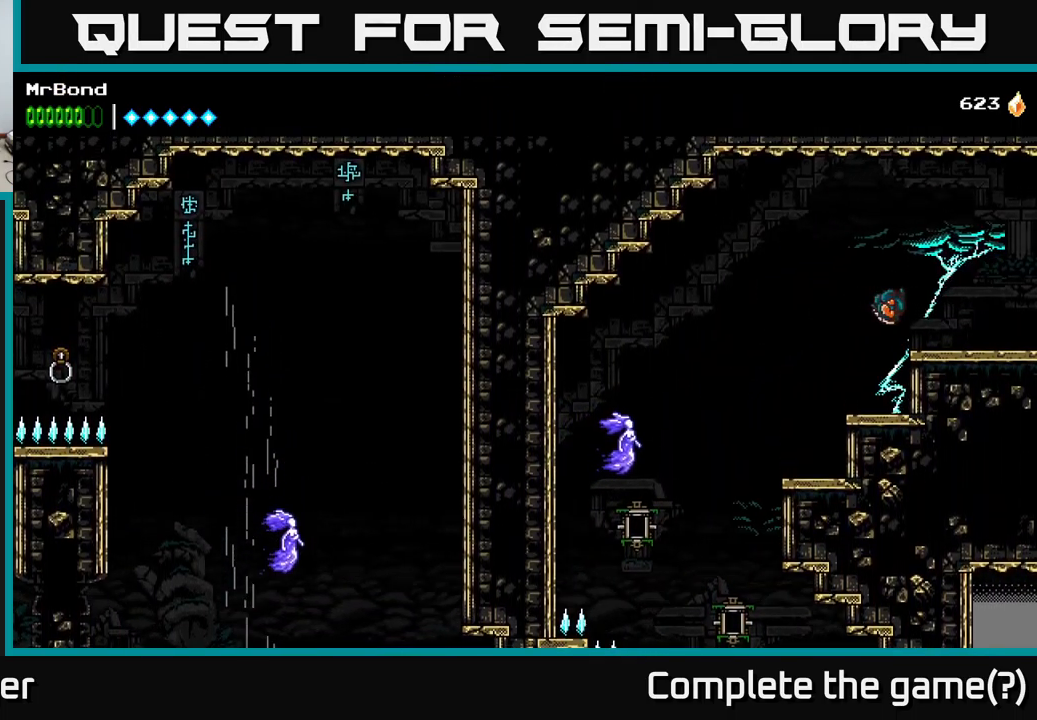
{"buttons": ["DPAD_RIGHT"], "left_stick": "center", "right_stick": "center", "events": [[250, "A", "up"]]}
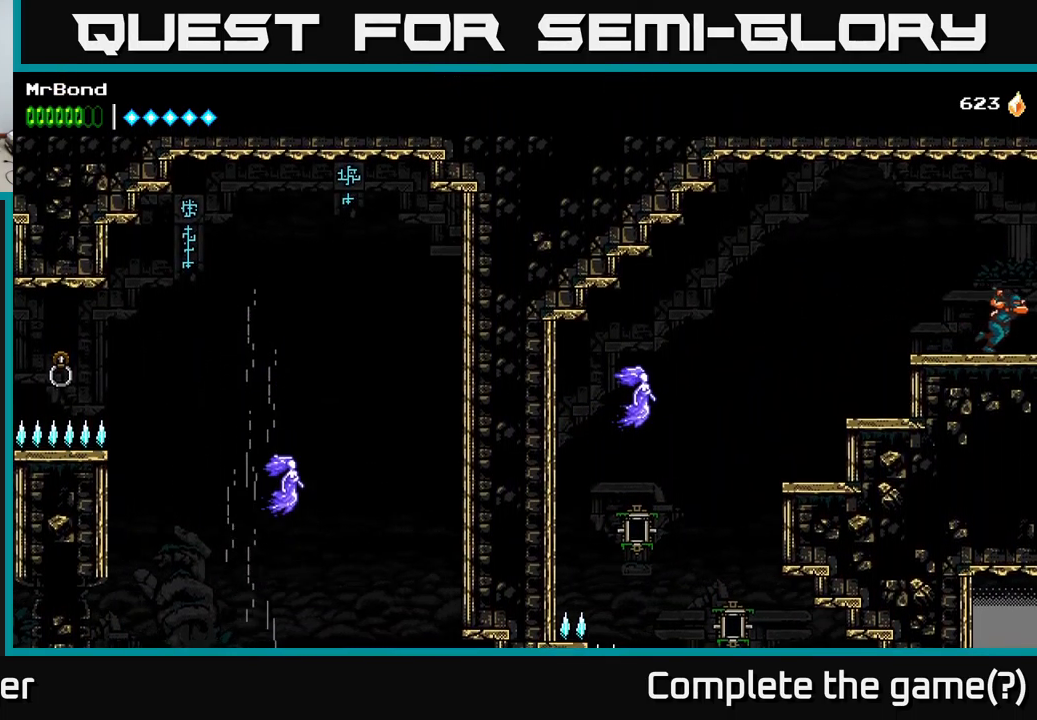
{"buttons": ["DPAD_RIGHT"], "left_stick": "center", "right_stick": "center", "events": []}
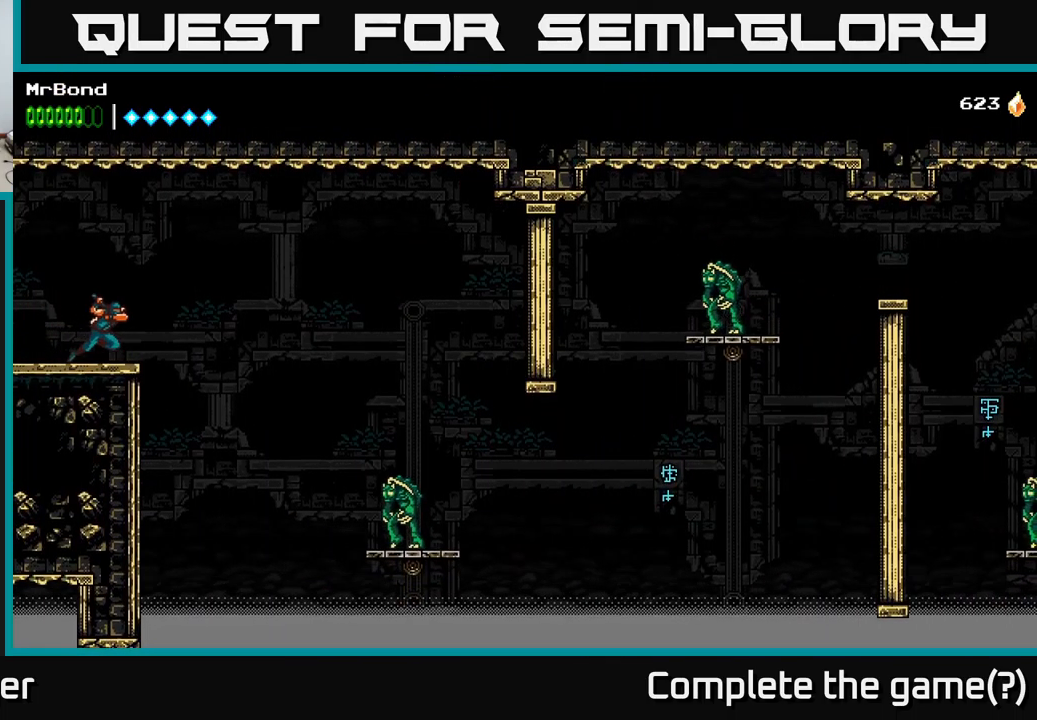
{"buttons": ["DPAD_RIGHT"], "left_stick": "center", "right_stick": "center", "events": [[100, "A", "down"], [300, "A", "up"]]}
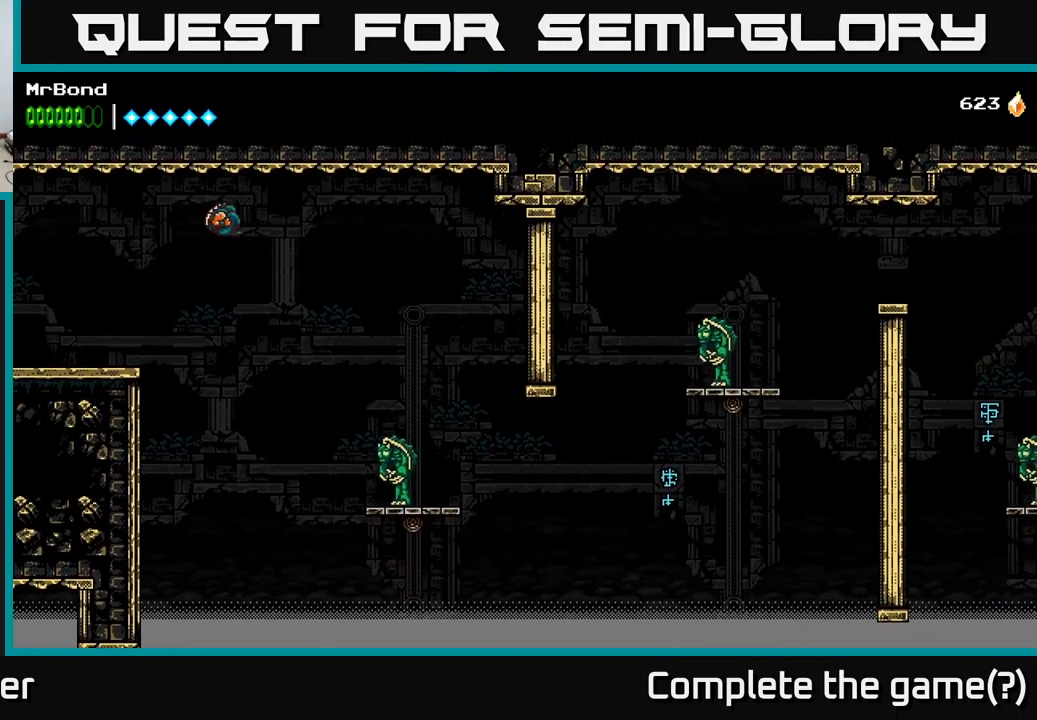
{"buttons": ["DPAD_RIGHT"], "left_stick": "center", "right_stick": "center", "events": [[417, "X", "down"], [500, "X", "up"]]}
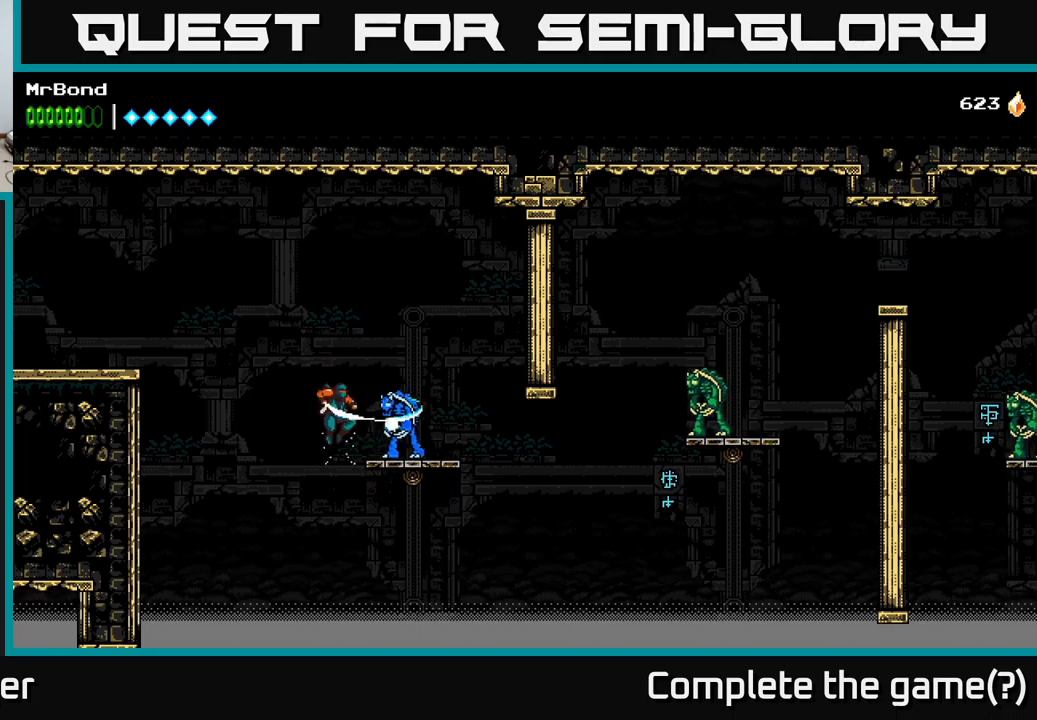
{"buttons": ["A", "X"], "left_stick": "center", "right_stick": "center", "events": [[84, "A", "down"], [100, "DPAD_RIGHT", "up"], [134, "X", "down"], [184, "A", "up"], [234, "X", "up"], [417, "X", "down"], [500, "A", "down"]]}
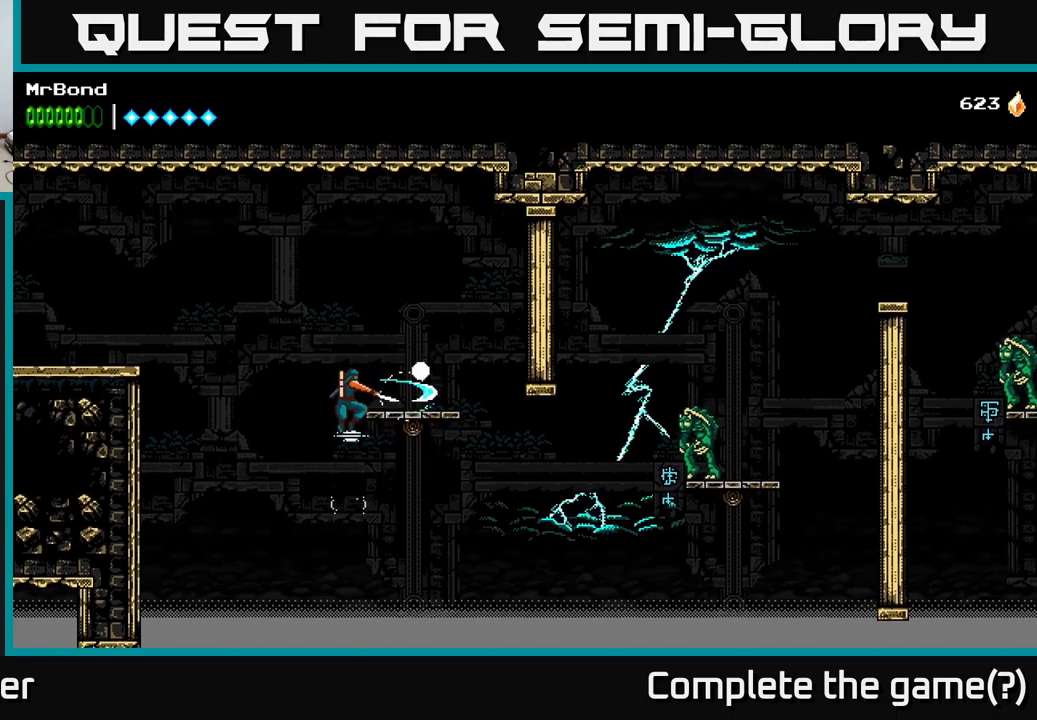
{"buttons": ["DPAD_RIGHT"], "left_stick": "center", "right_stick": "center", "events": [[34, "X", "up"], [150, "DPAD_RIGHT", "down"], [217, "A", "up"]]}
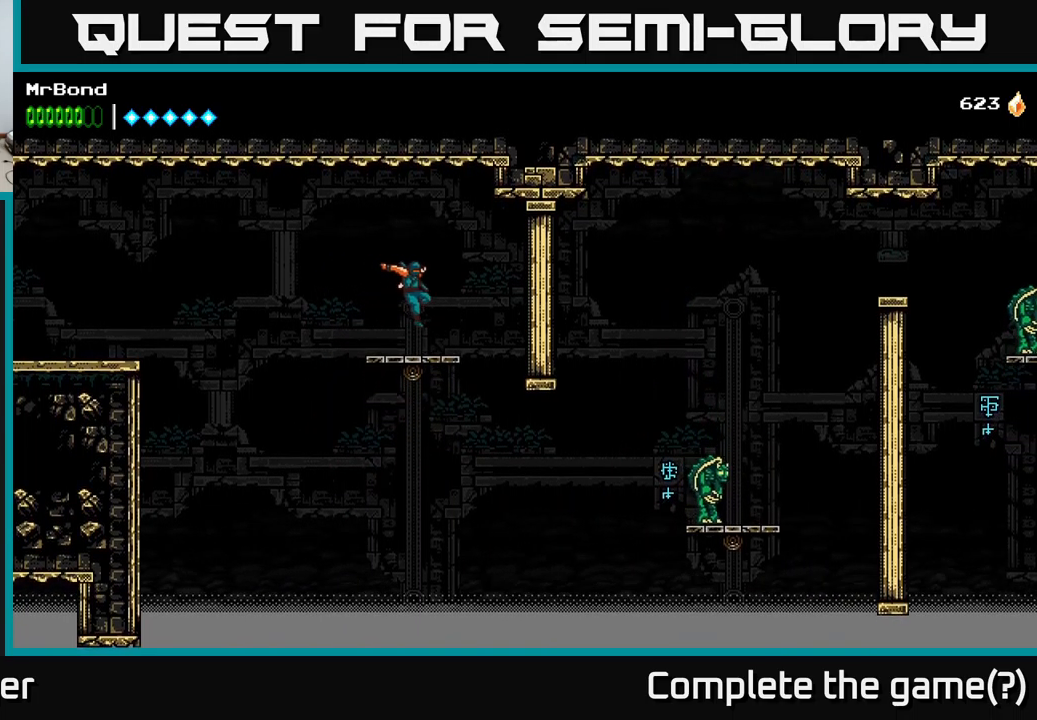
{"buttons": [], "left_stick": "center", "right_stick": "center", "events": [[34, "DPAD_RIGHT", "up"]]}
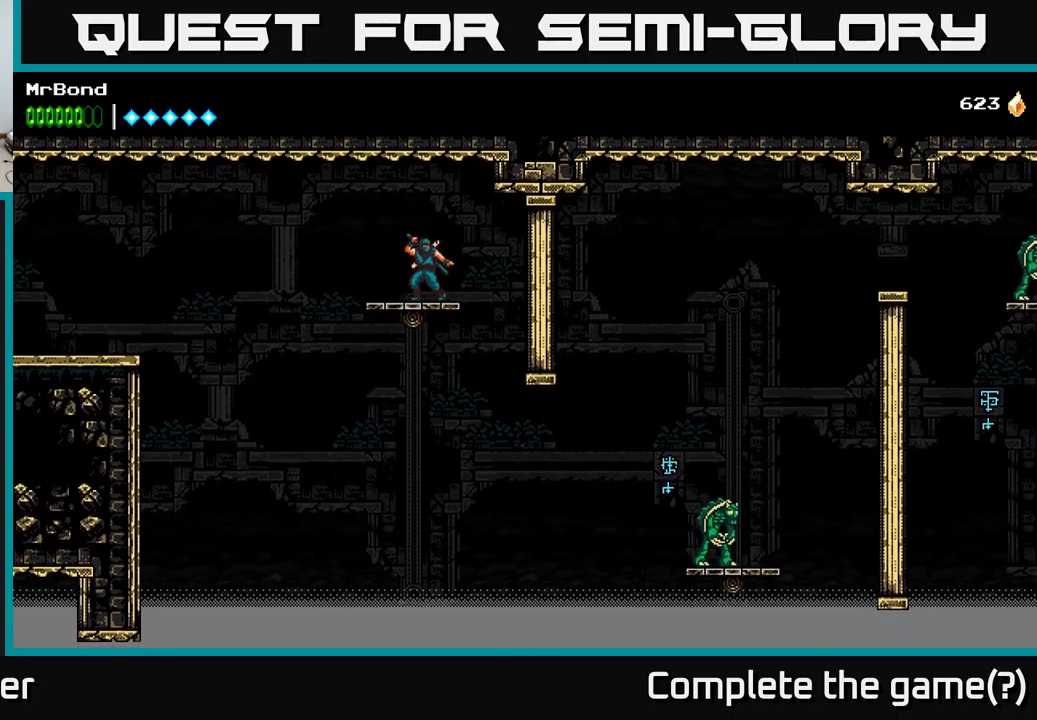
{"buttons": [], "left_stick": "center", "right_stick": "center", "events": []}
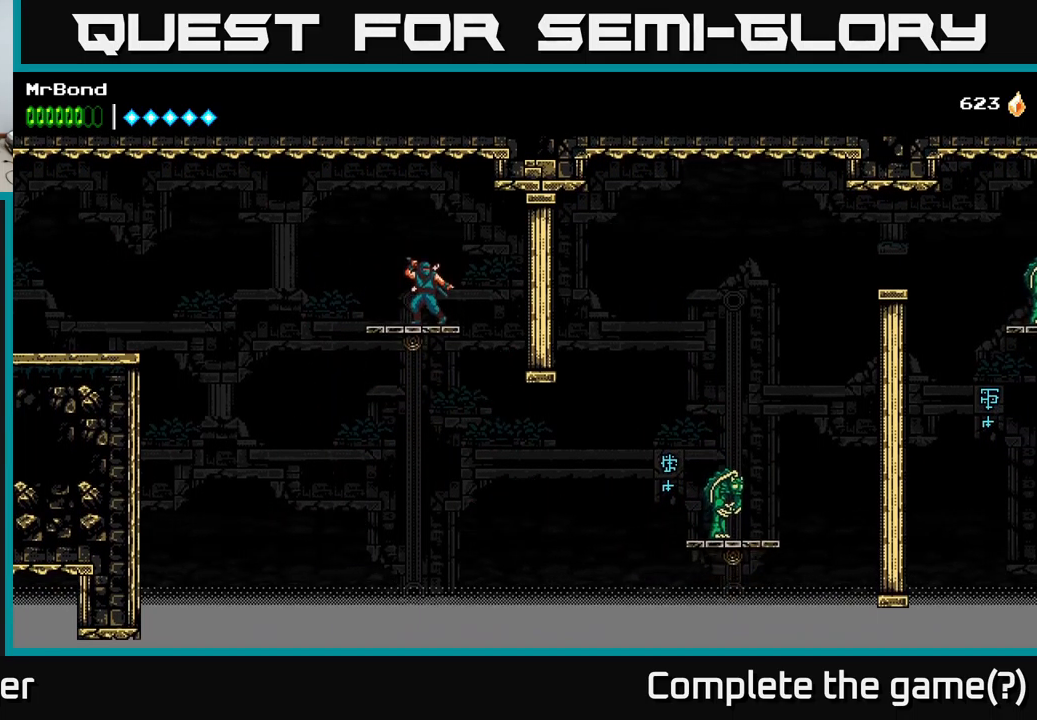
{"buttons": [], "left_stick": "center", "right_stick": "center", "events": []}
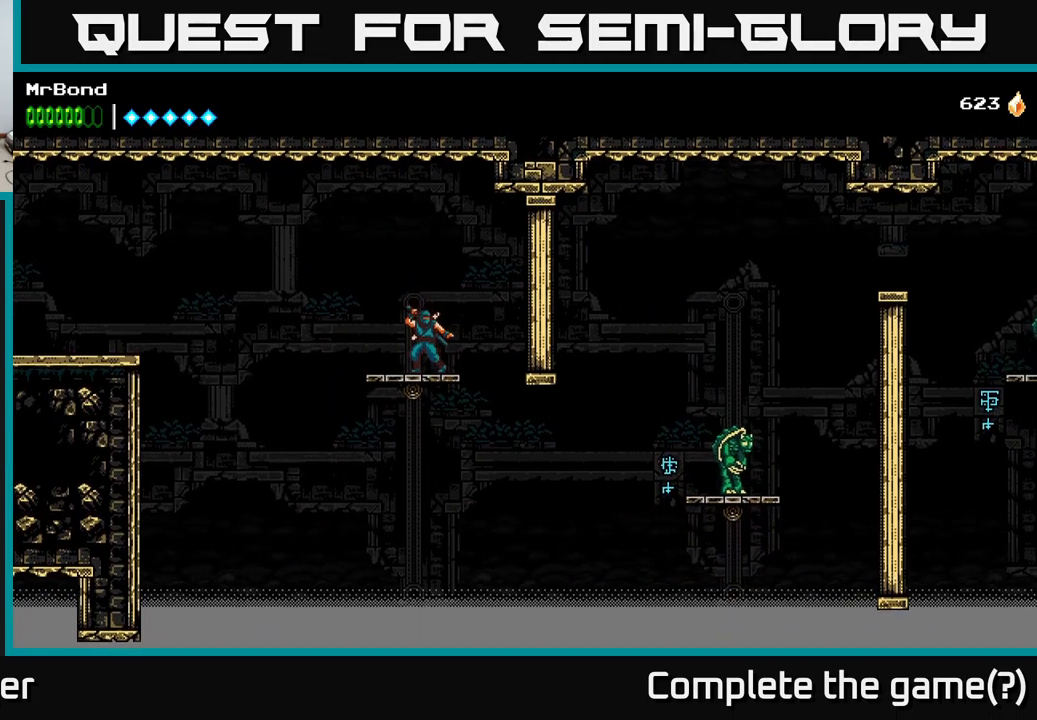
{"buttons": [], "left_stick": "center", "right_stick": "center", "events": []}
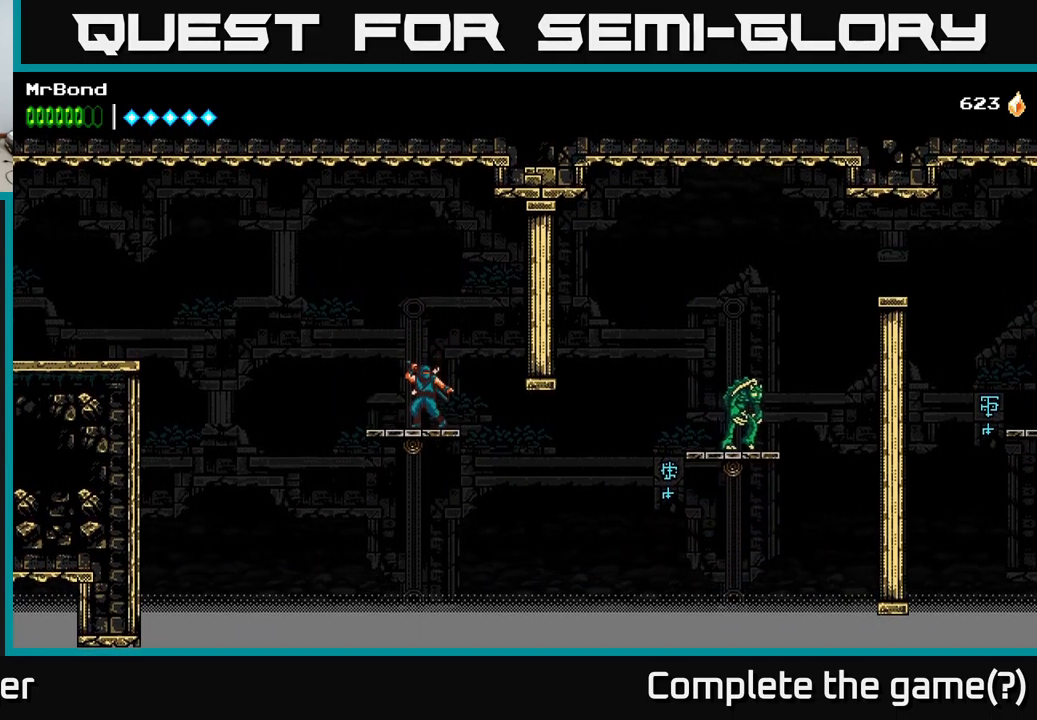
{"buttons": [], "left_stick": "center", "right_stick": "center", "events": []}
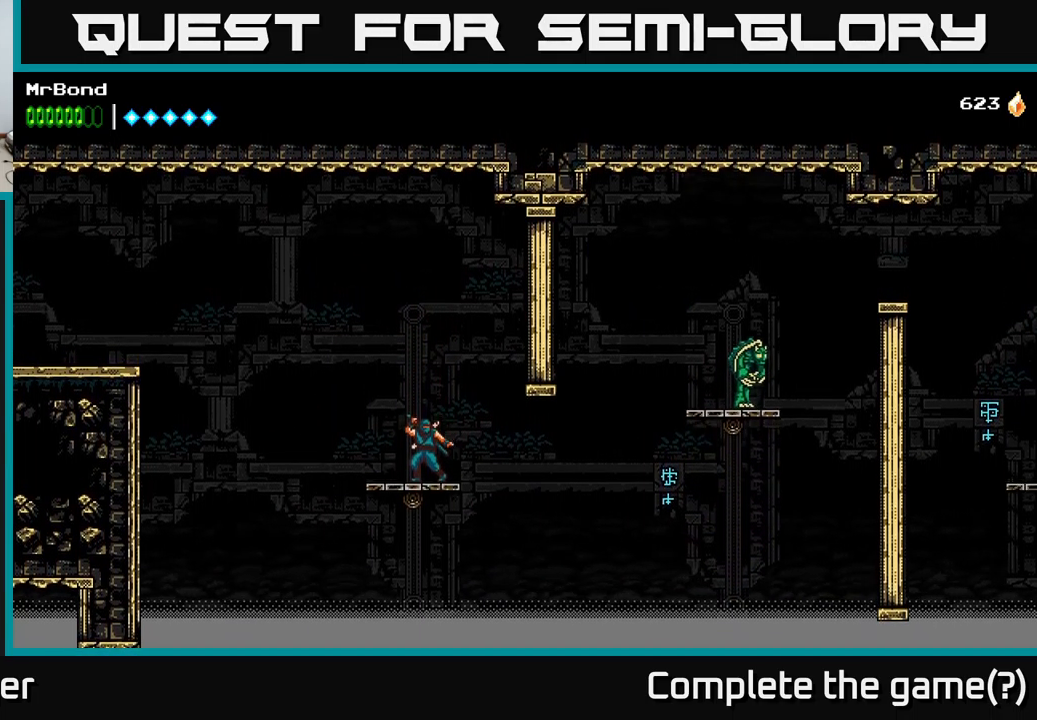
{"buttons": ["DPAD_RIGHT"], "left_stick": "center", "right_stick": "center", "events": [[300, "A", "down"], [300, "DPAD_RIGHT", "down"], [367, "A", "up"]]}
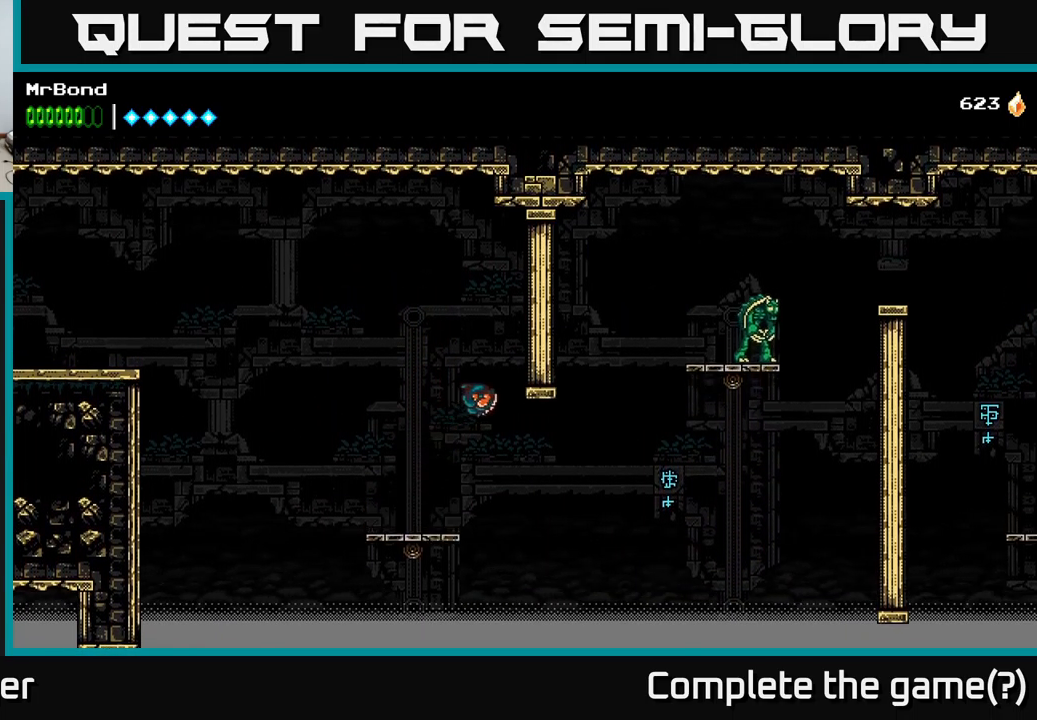
{"buttons": ["A", "DPAD_RIGHT"], "left_stick": "center", "right_stick": "center", "events": [[117, "A", "down"]]}
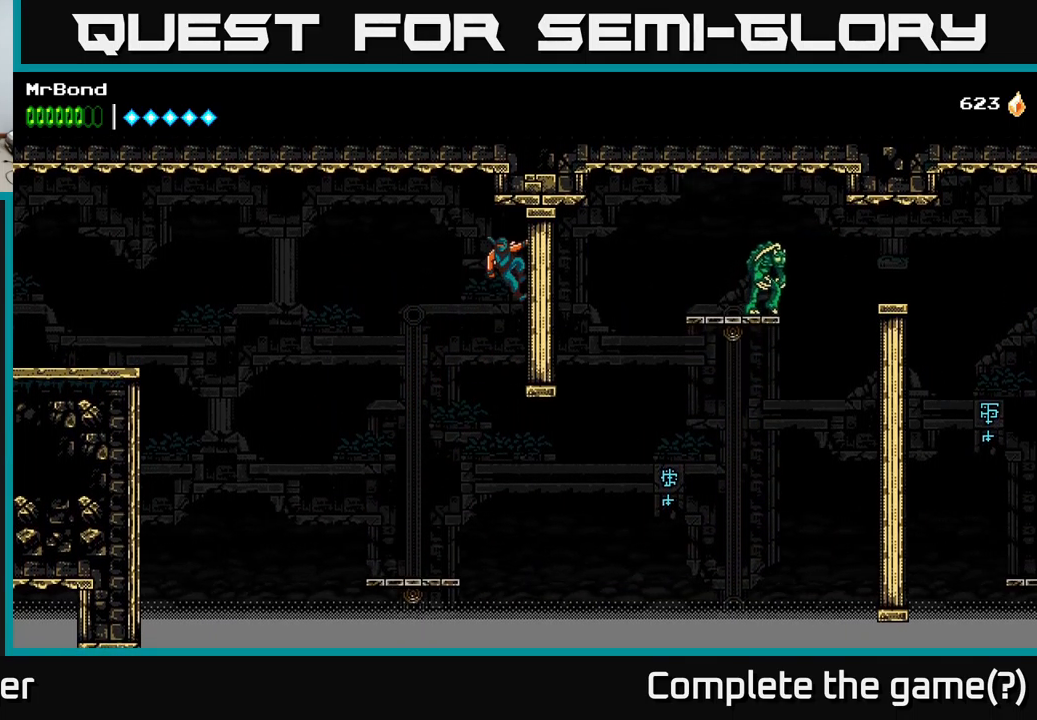
{"buttons": ["DPAD_LEFT"], "left_stick": "center", "right_stick": "center", "events": [[100, "A", "up"], [250, "DPAD_RIGHT", "up"], [317, "DPAD_DOWN", "down"], [334, "A", "down"], [434, "A", "up"], [467, "DPAD_DOWN", "up"], [467, "DPAD_LEFT", "down"]]}
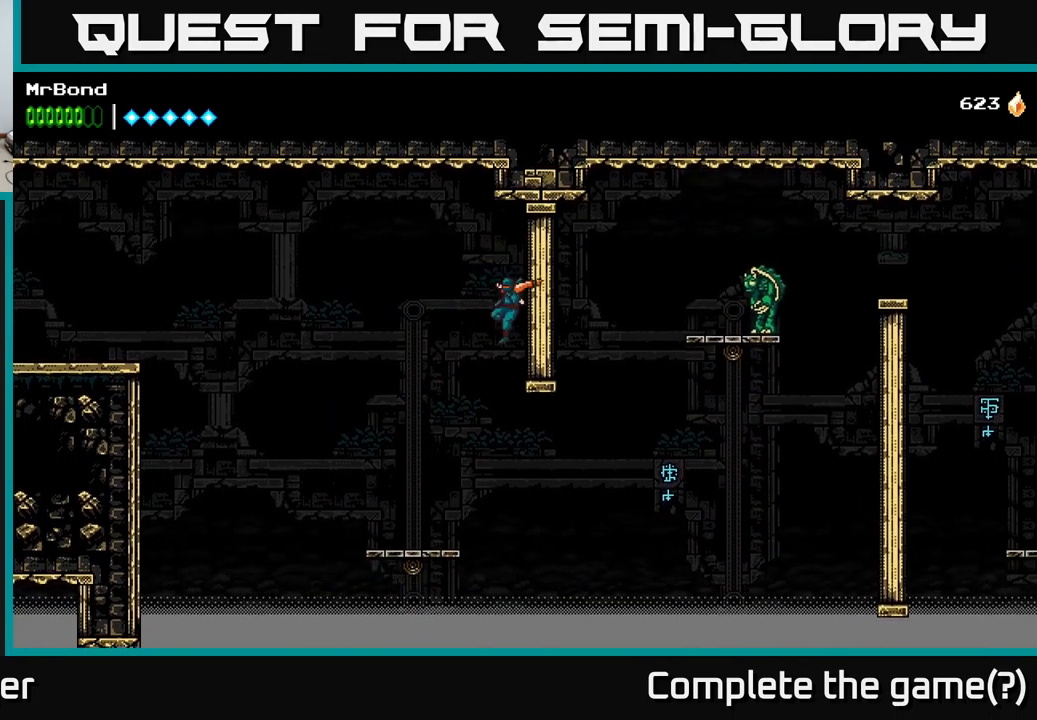
{"buttons": ["DPAD_RIGHT"], "left_stick": "center", "right_stick": "center", "events": [[333, "DPAD_LEFT", "up"], [400, "DPAD_RIGHT", "down"], [416, "A", "down"], [500, "A", "up"]]}
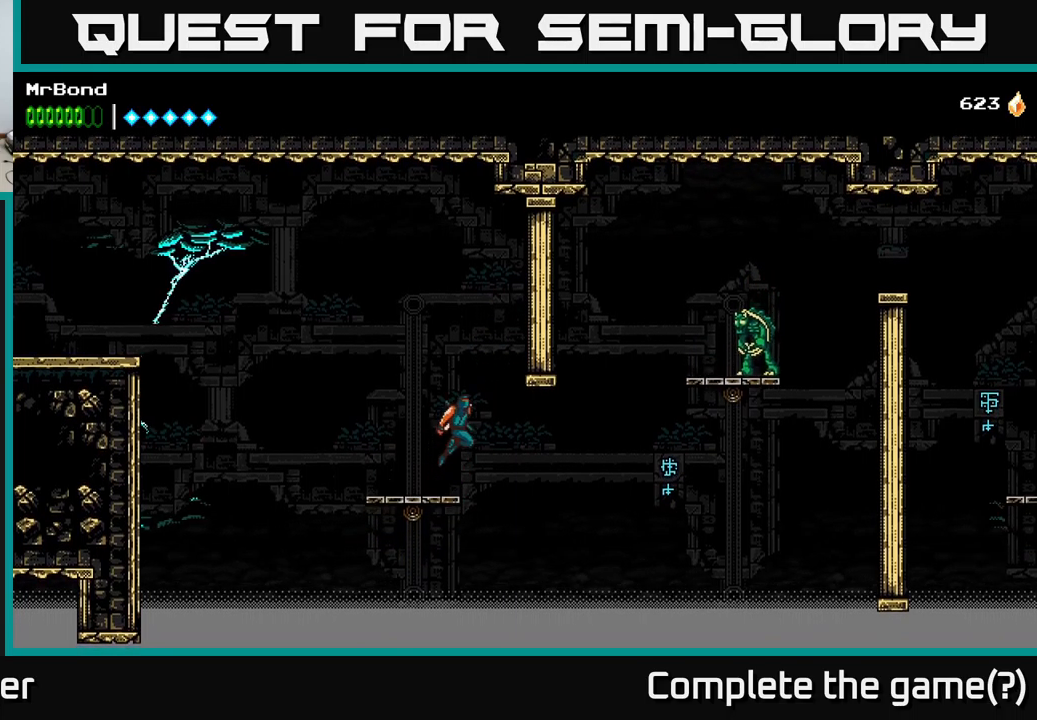
{"buttons": ["A", "DPAD_RIGHT"], "left_stick": "center", "right_stick": "center", "events": [[133, "DPAD_RIGHT", "up"], [383, "DPAD_RIGHT", "down"], [466, "A", "down"]]}
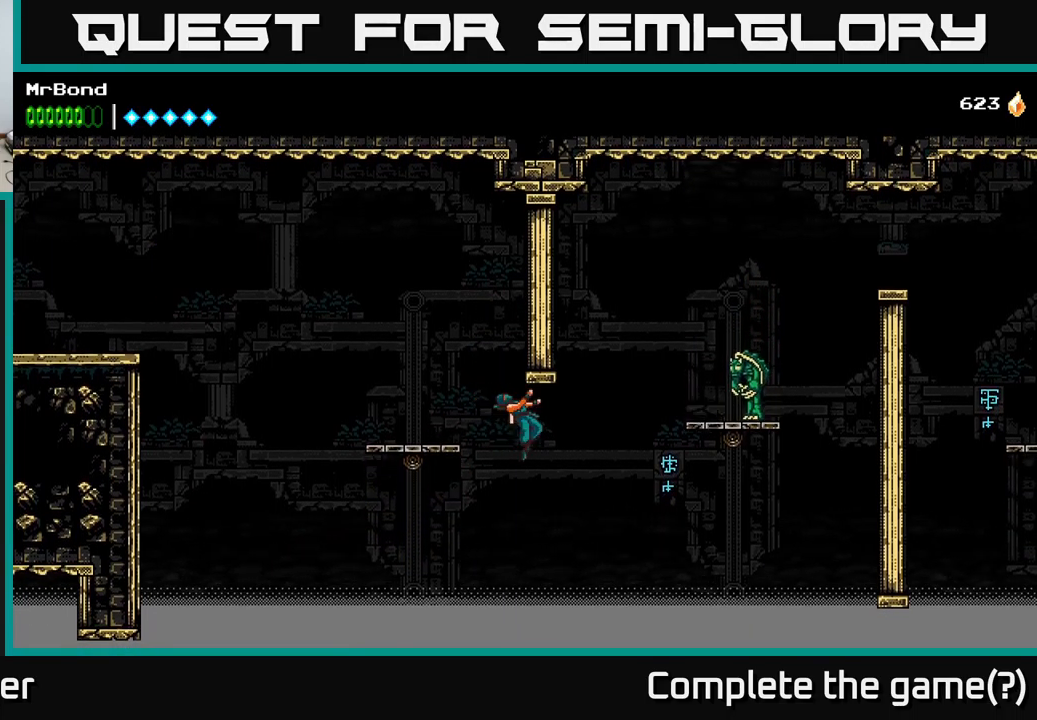
{"buttons": ["A", "DPAD_RIGHT"], "left_stick": "center", "right_stick": "center", "events": []}
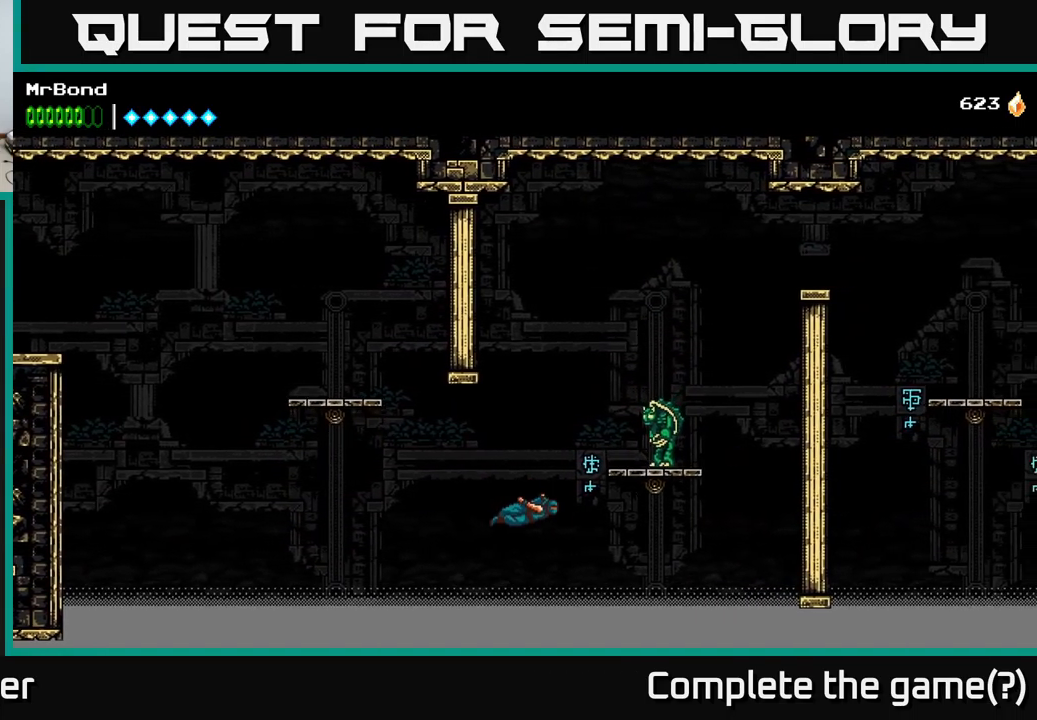
{"buttons": ["B", "DPAD_RIGHT"], "left_stick": "center", "right_stick": "center", "events": [[383, "A", "up"], [383, "B", "down"]]}
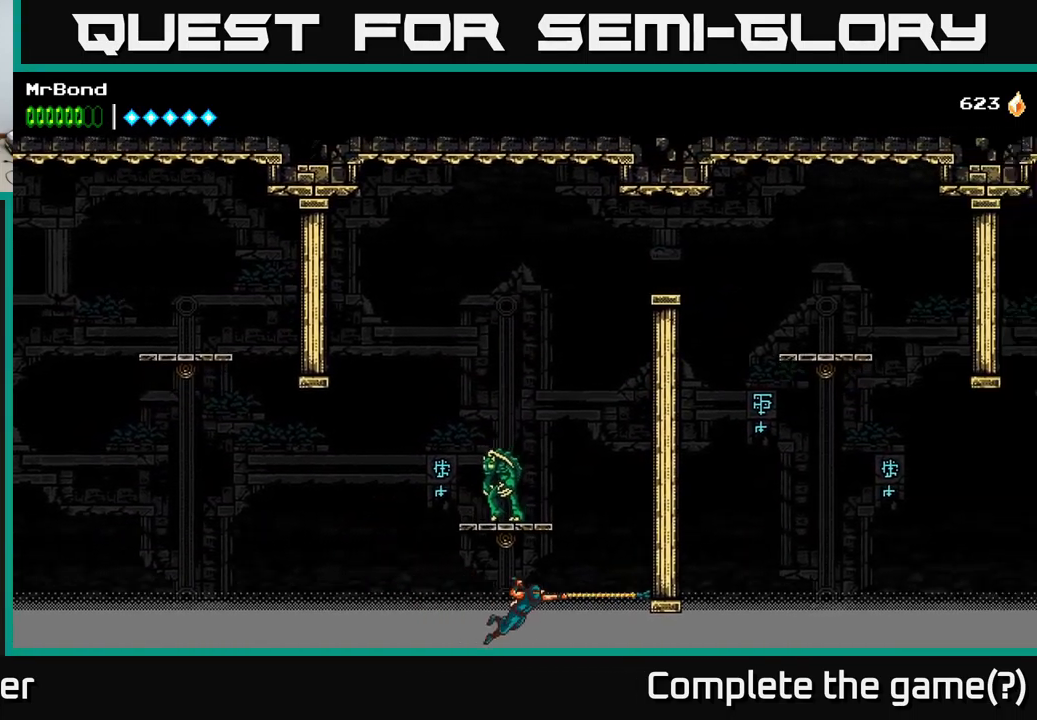
{"buttons": ["DPAD_RIGHT"], "left_stick": "center", "right_stick": "center", "events": [[66, "B", "up"], [150, "A", "down"], [400, "A", "up"]]}
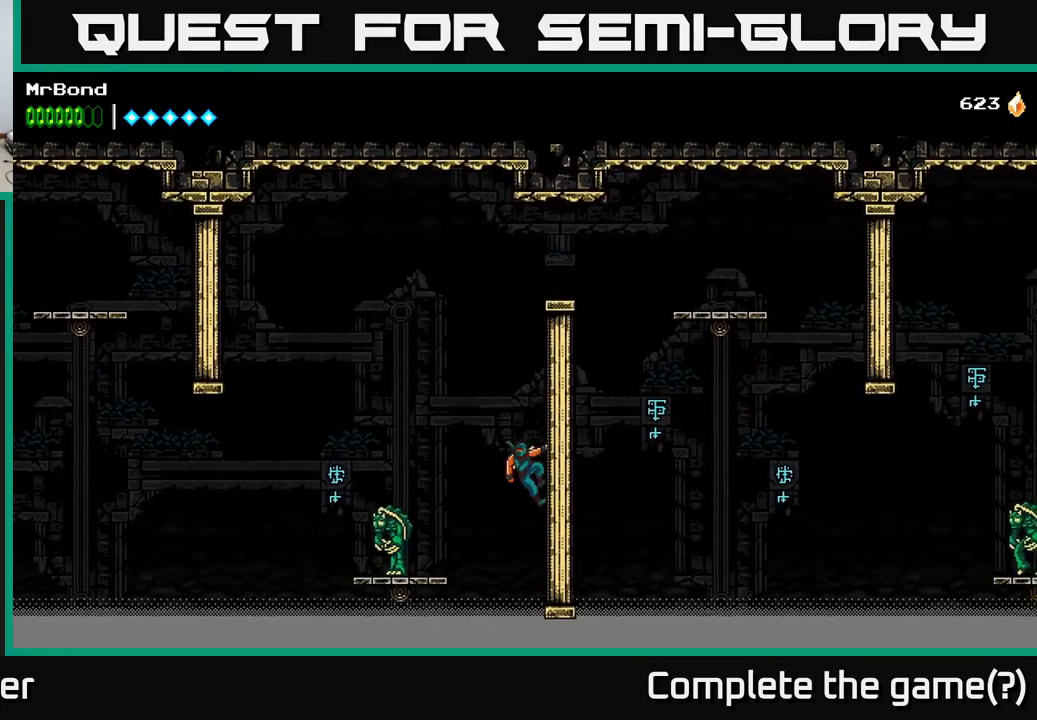
{"buttons": ["A"], "left_stick": "center", "right_stick": "center", "events": [[83, "A", "down"], [233, "A", "up"], [433, "A", "down"], [483, "DPAD_RIGHT", "up"]]}
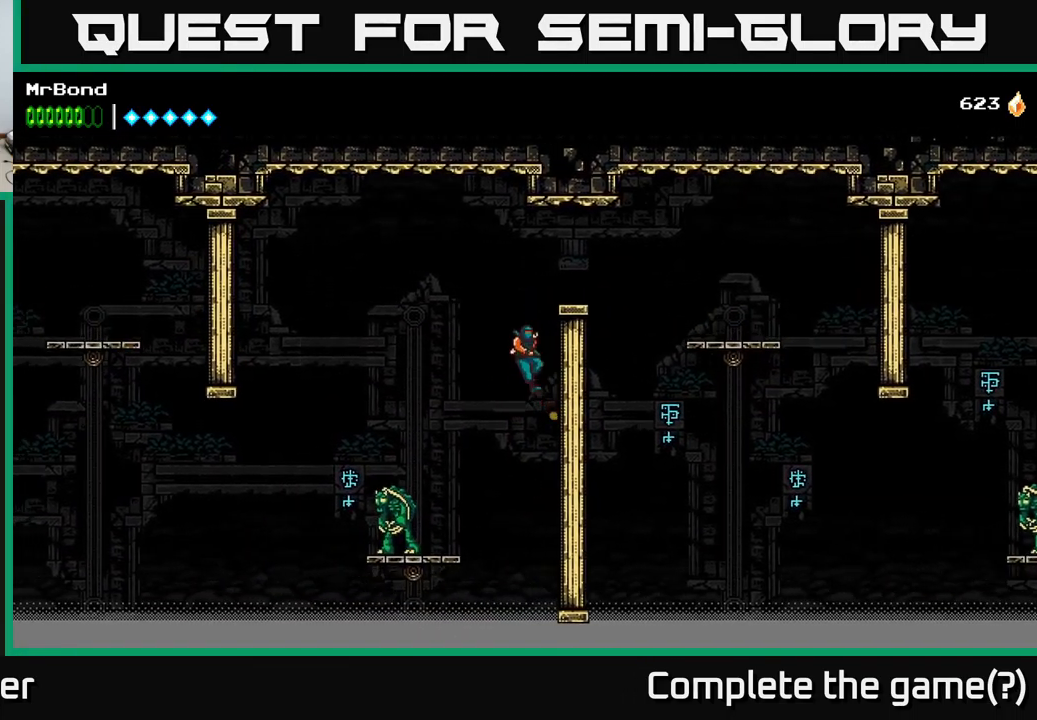
{"buttons": [], "left_stick": "center", "right_stick": "center", "events": [[16, "DPAD_LEFT", "down"], [133, "A", "up"], [400, "DPAD_LEFT", "up"]]}
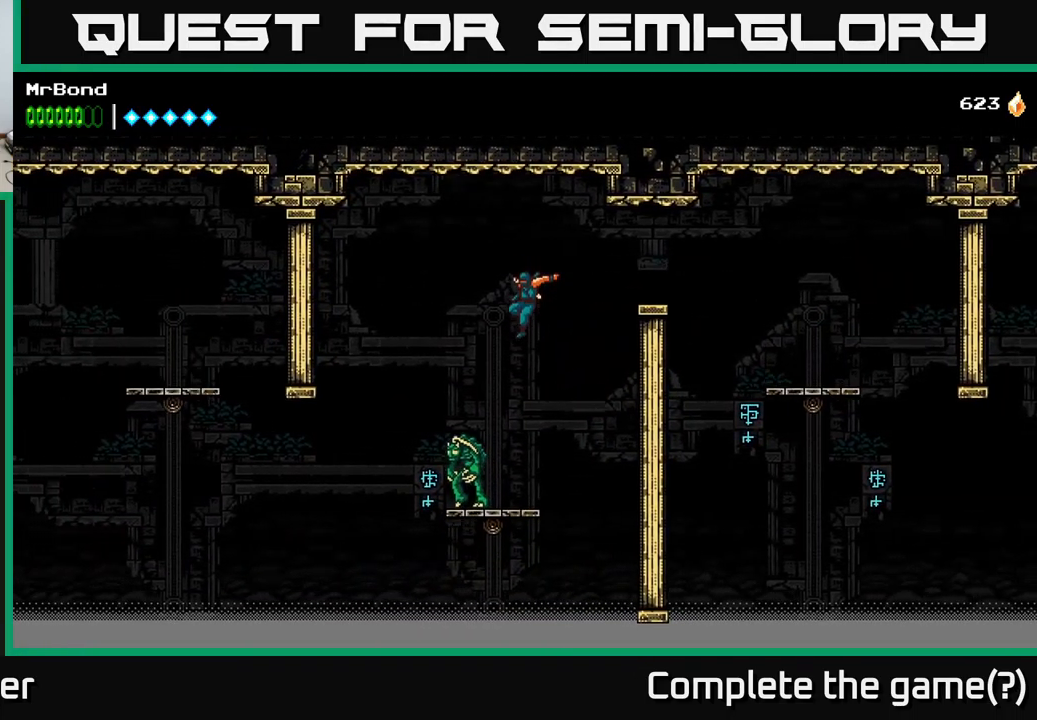
{"buttons": ["X"], "left_stick": "center", "right_stick": "center", "events": [[166, "X", "down"], [283, "X", "up"], [416, "X", "down"]]}